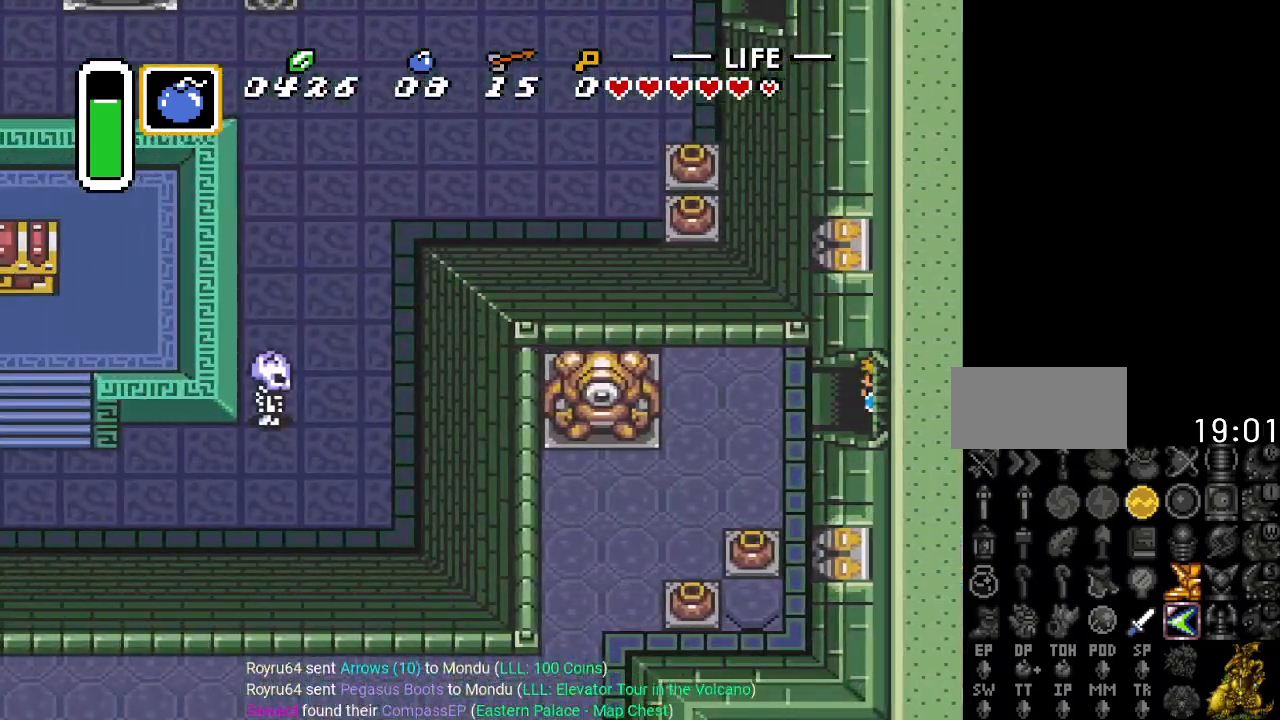
Gameplay with a controller (Nintendo layout); each line is a JSON object with the inputs held at the frame after it. "events" lists button and stick changes between this image and that frame as [ms after this image, input, new state], when the widget could be followed in between. Not read: L3 R3.
{"buttons": ["DPAD_DOWN", "DPAD_LEFT"], "events": []}
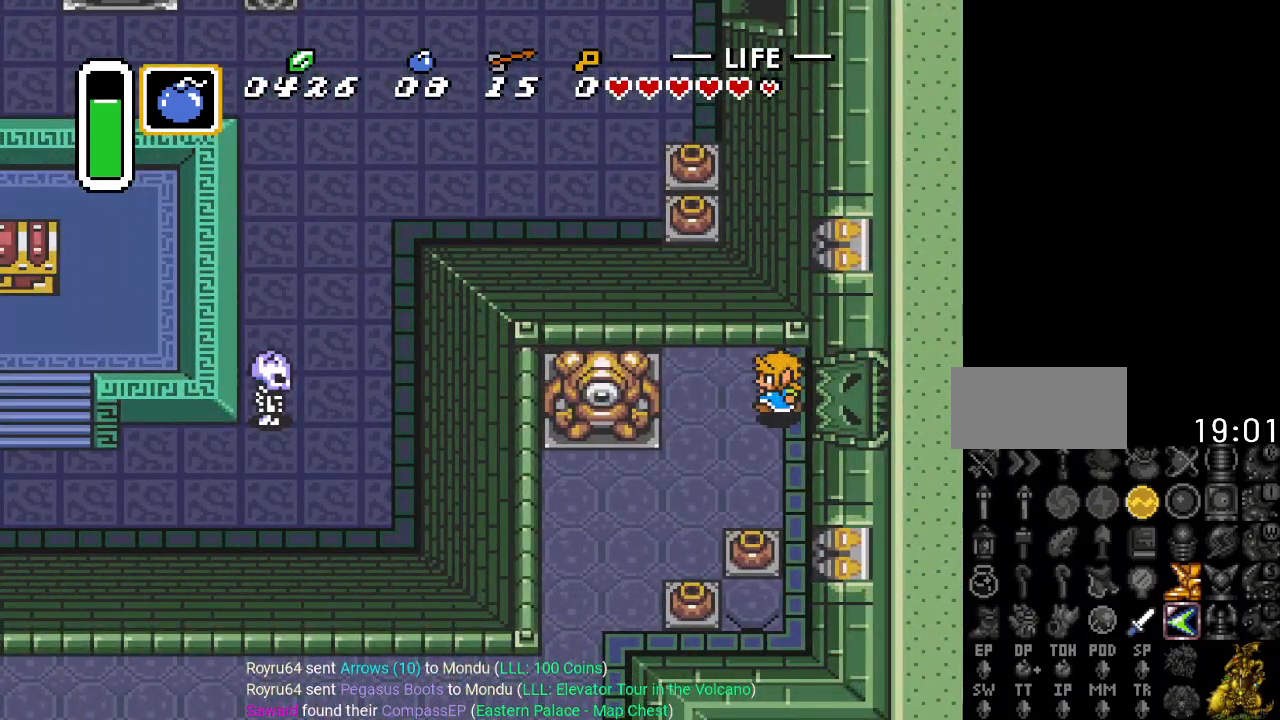
{"buttons": ["DPAD_DOWN", "DPAD_LEFT"], "events": []}
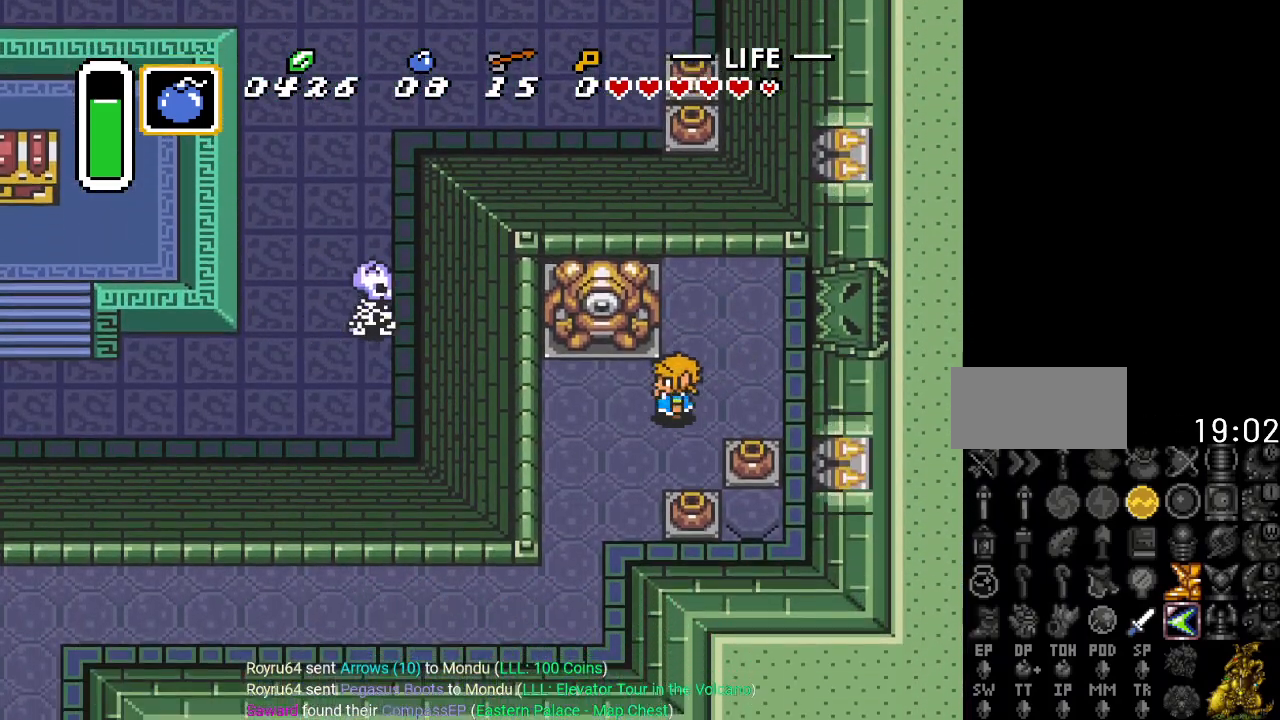
{"buttons": ["DPAD_DOWN"], "events": [[451, "DPAD_LEFT", "up"]]}
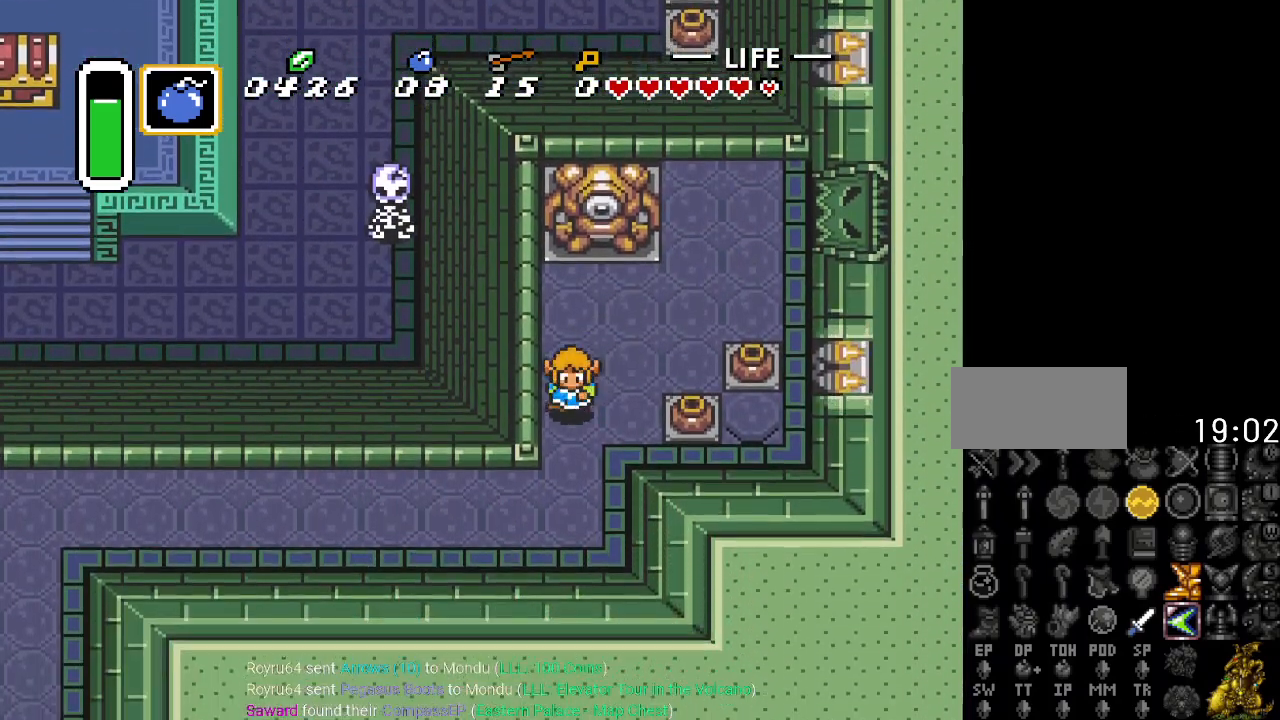
{"buttons": ["DPAD_LEFT"], "events": [[201, "DPAD_LEFT", "down"], [384, "DPAD_DOWN", "up"]]}
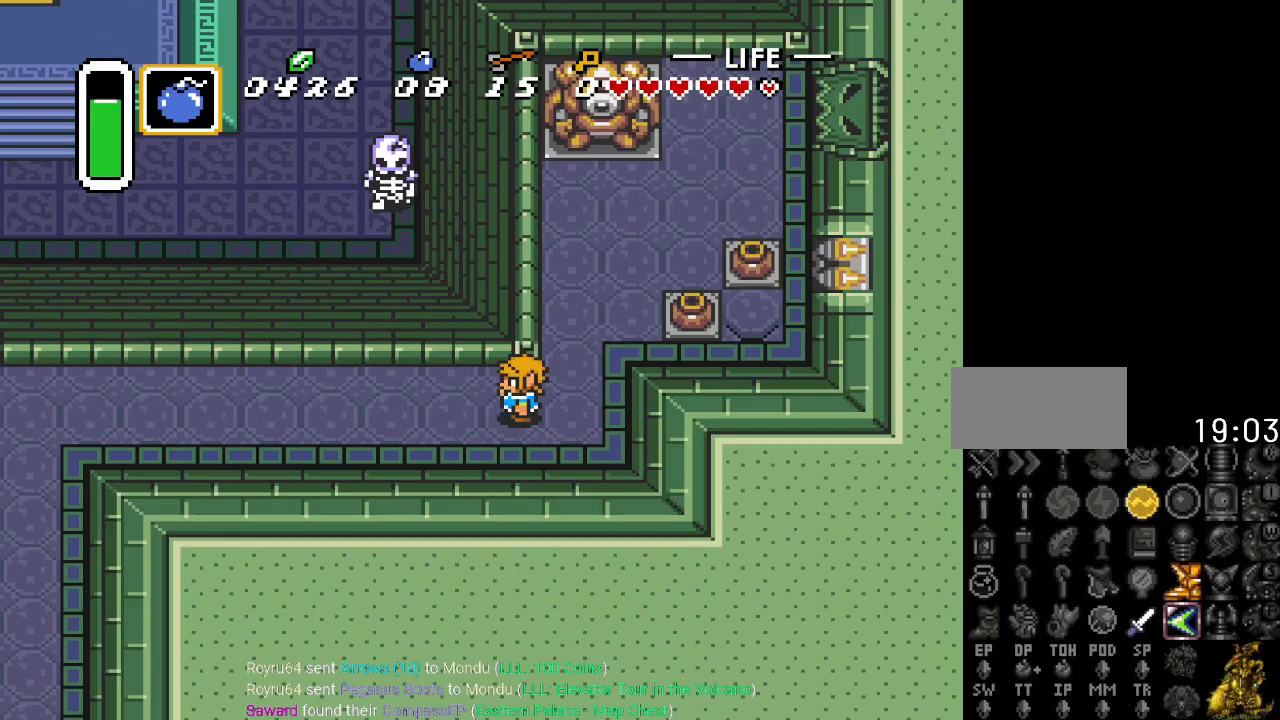
{"buttons": ["DPAD_LEFT"], "events": [[33, "DPAD_UP", "down"], [317, "DPAD_UP", "up"]]}
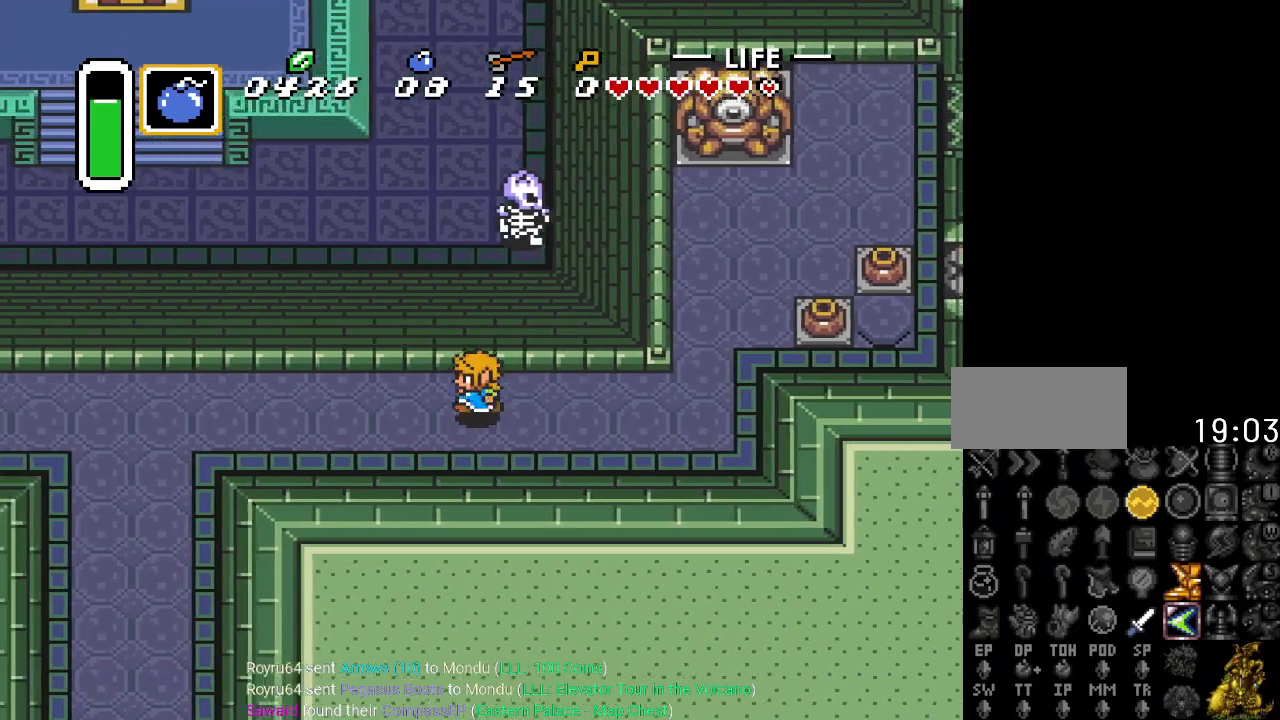
{"buttons": ["DPAD_LEFT"], "events": []}
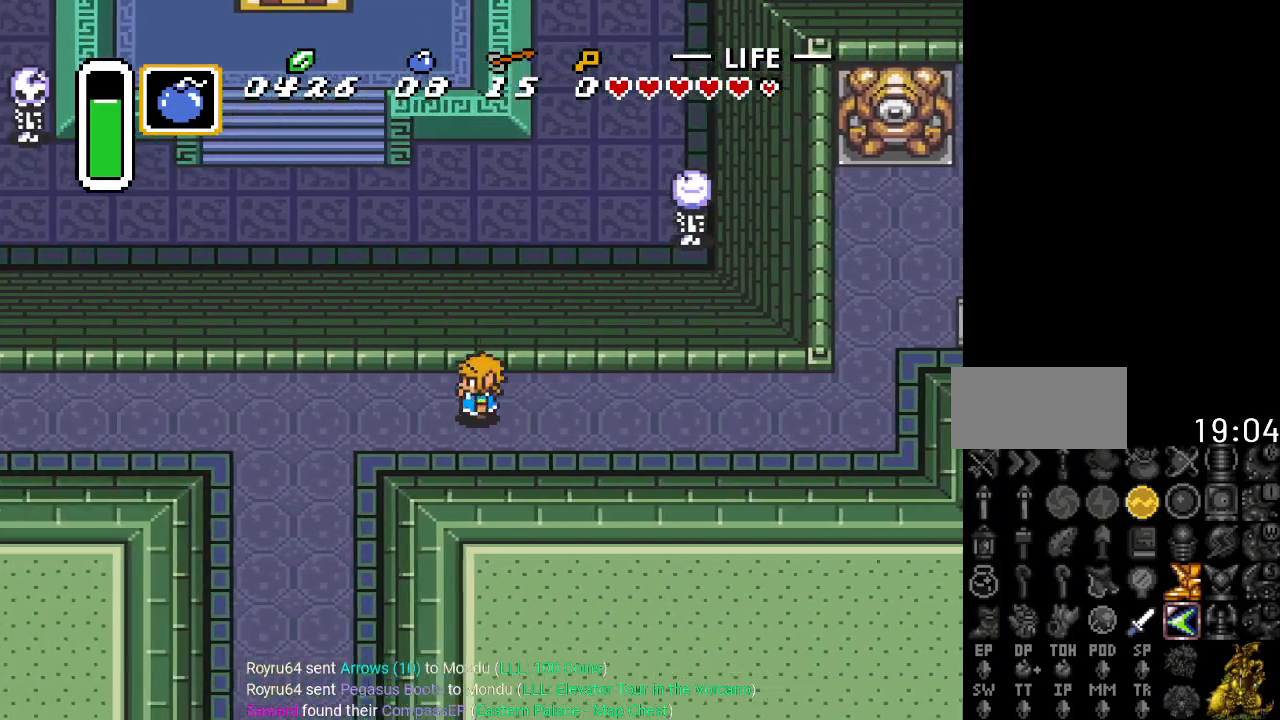
{"buttons": ["DPAD_LEFT"], "events": []}
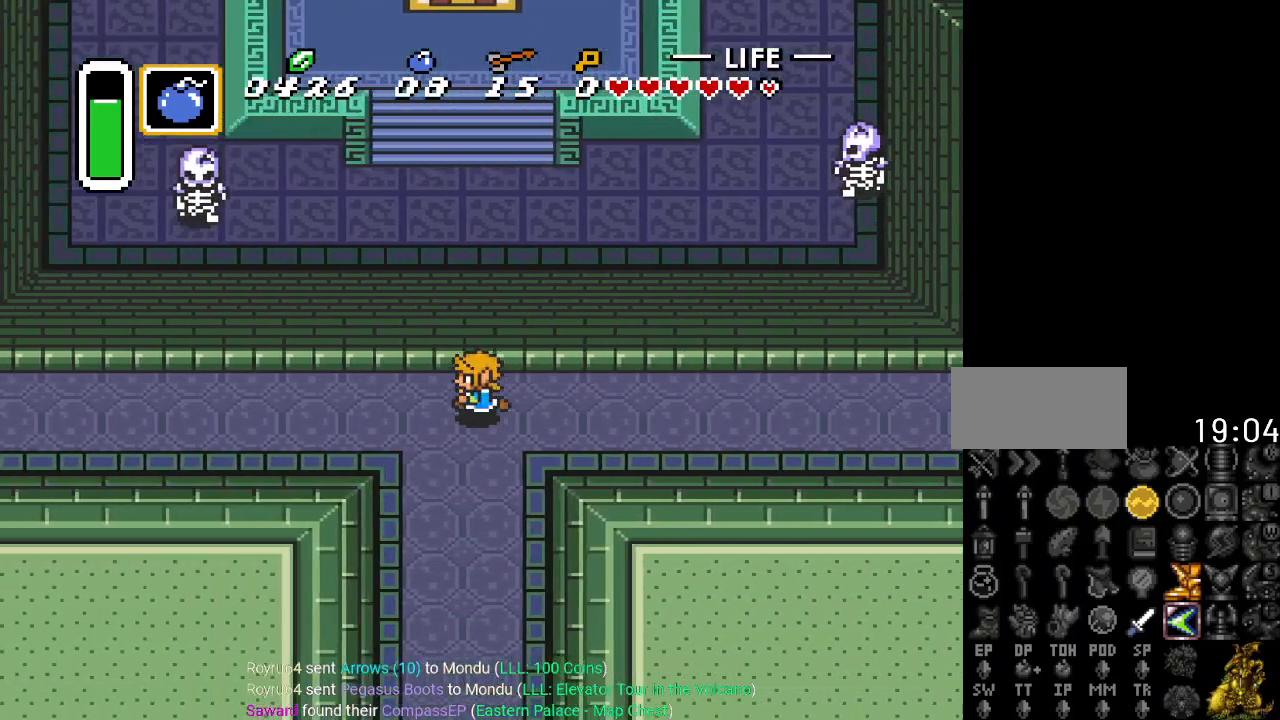
{"buttons": ["DPAD_LEFT"], "events": []}
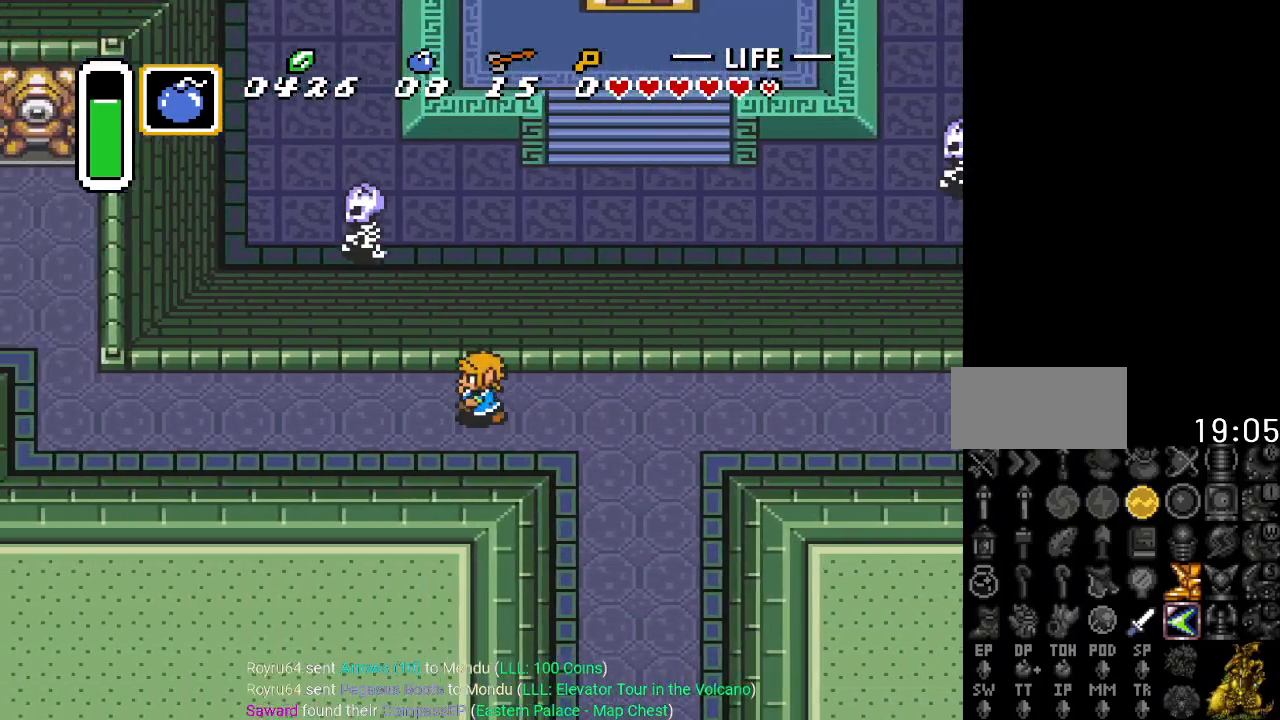
{"buttons": ["DPAD_LEFT"], "events": []}
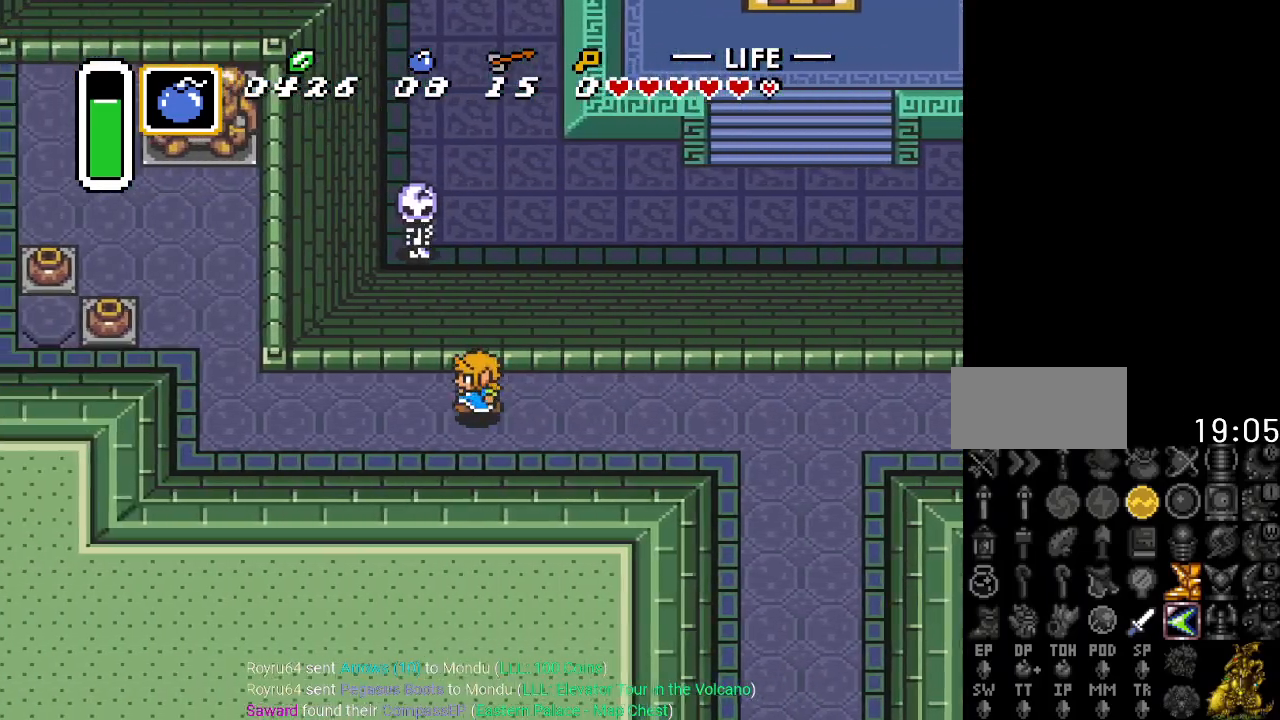
{"buttons": ["DPAD_LEFT"], "events": []}
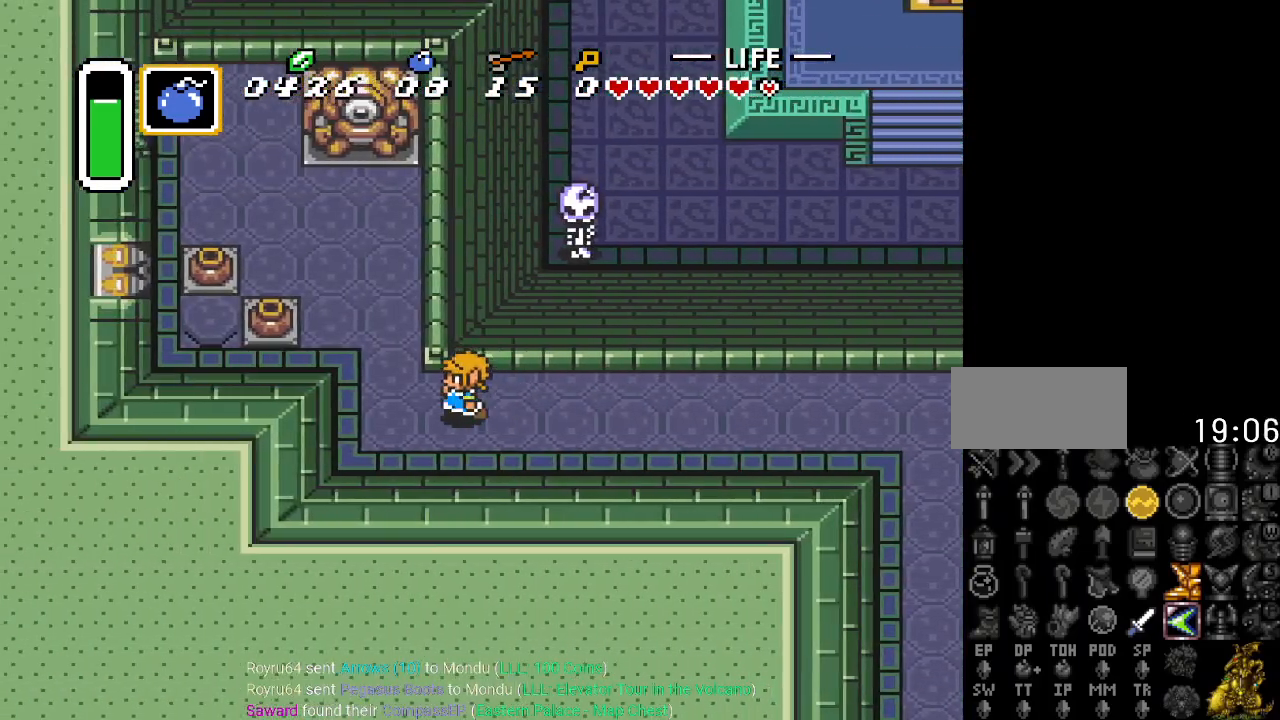
{"buttons": ["DPAD_UP", "DPAD_LEFT"], "events": [[150, "DPAD_UP", "down"]]}
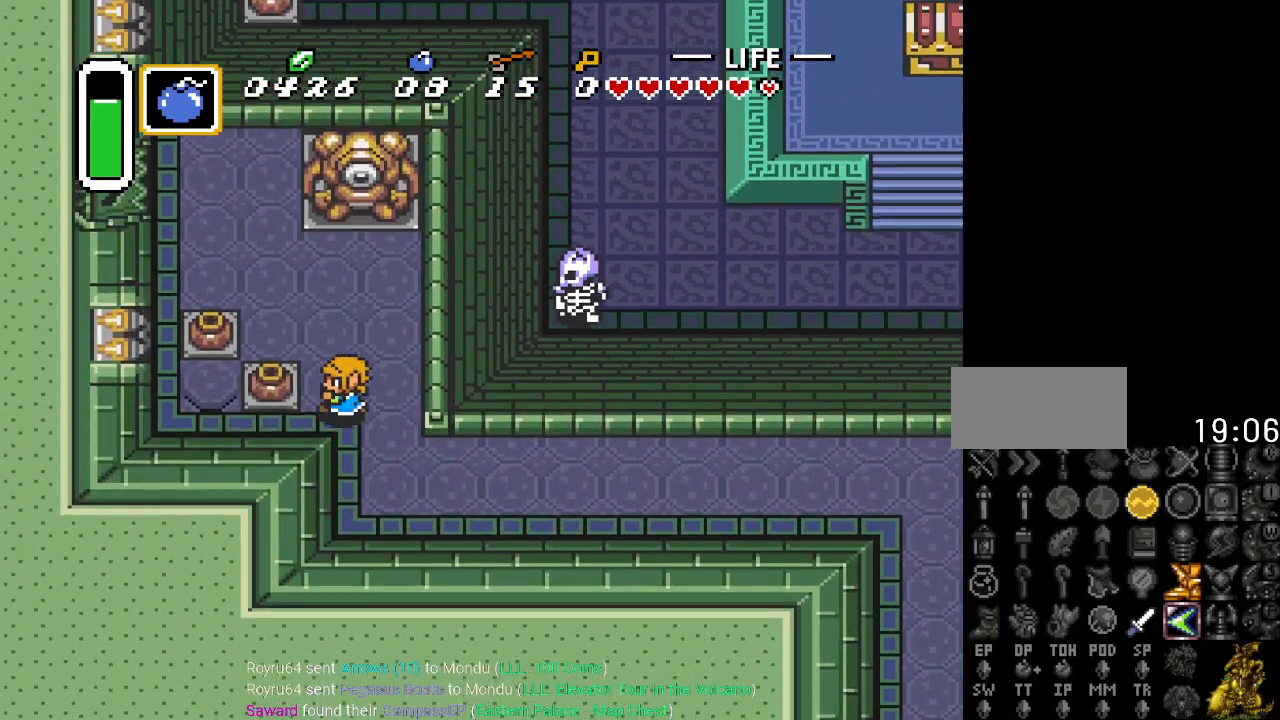
{"buttons": ["DPAD_LEFT"], "events": [[67, "DPAD_UP", "up"], [134, "A", "down"], [317, "A", "up"]]}
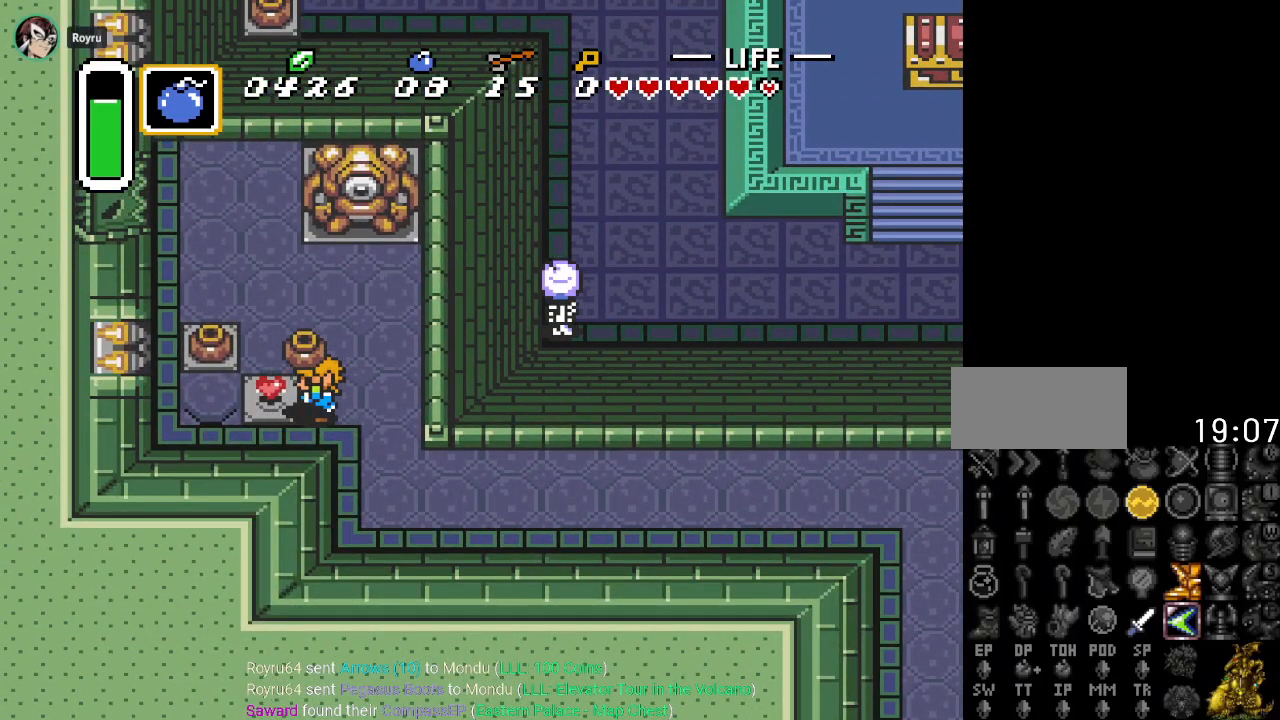
{"buttons": ["DPAD_LEFT"], "events": [[83, "A", "down"], [250, "A", "up"]]}
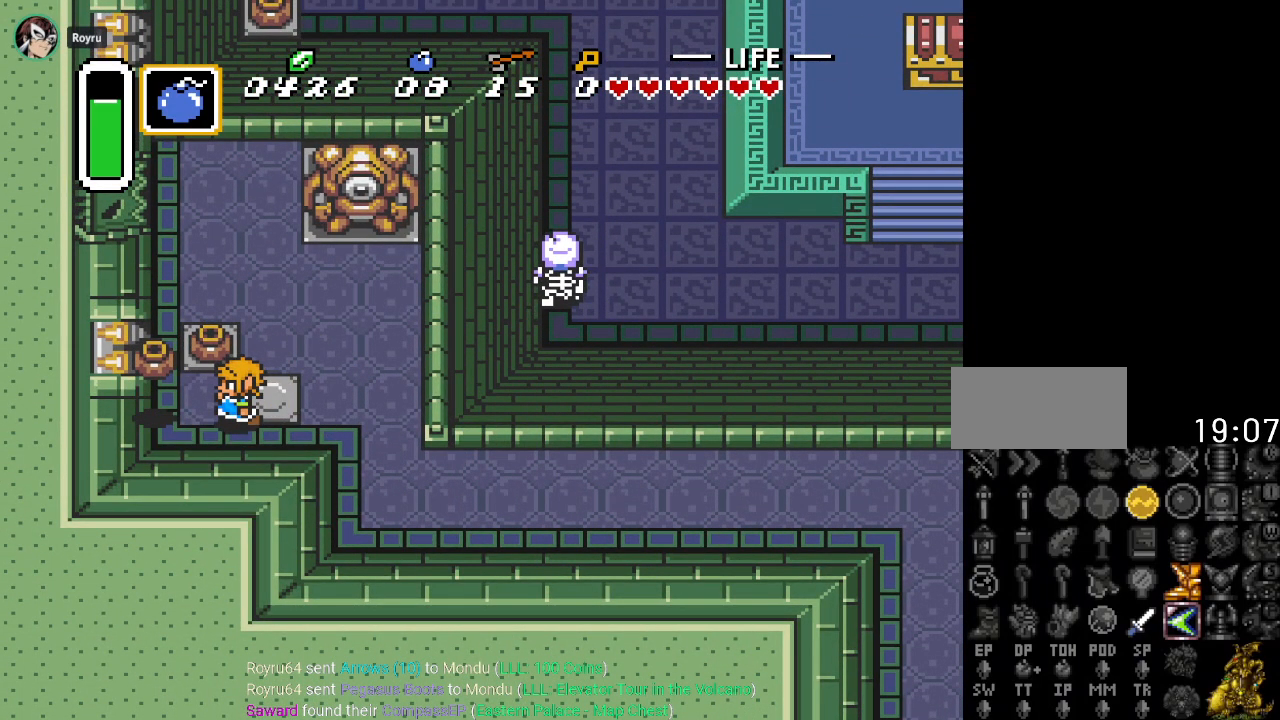
{"buttons": ["DPAD_RIGHT"], "events": [[34, "DPAD_LEFT", "up"], [317, "DPAD_RIGHT", "down"]]}
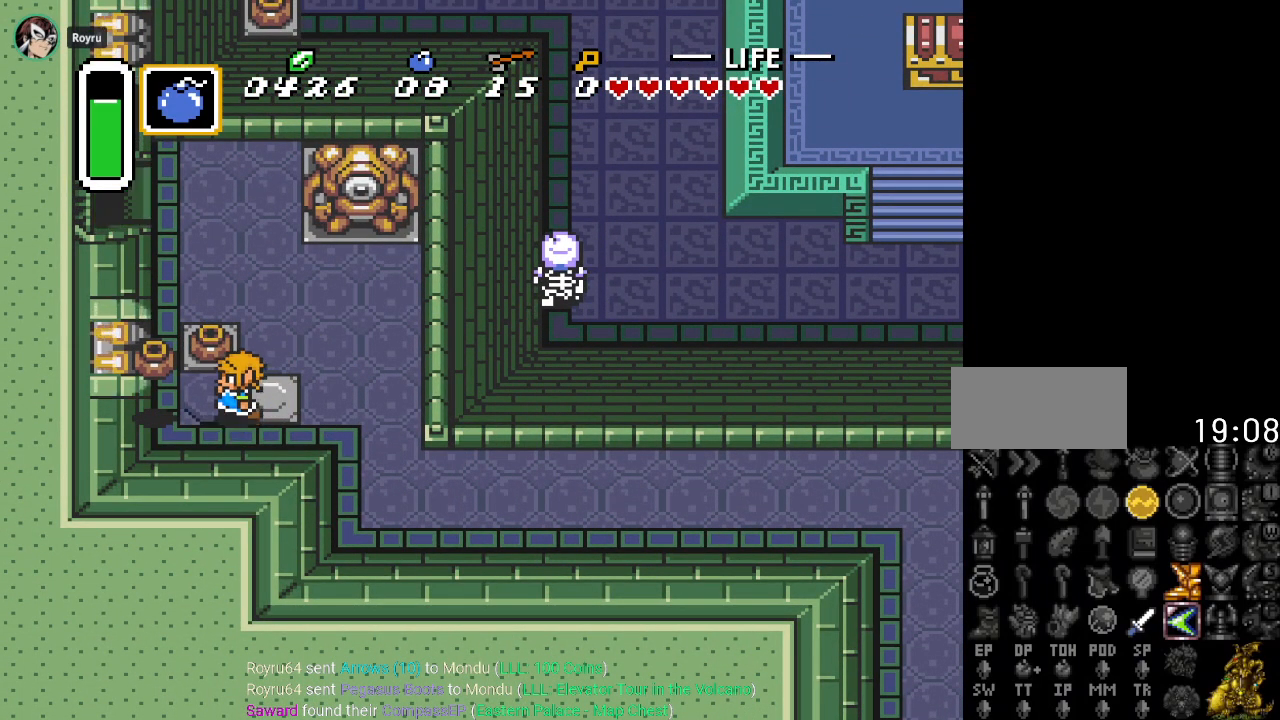
{"buttons": ["DPAD_UP", "DPAD_LEFT"], "events": [[283, "DPAD_UP", "down"], [350, "DPAD_RIGHT", "up"], [500, "DPAD_LEFT", "down"]]}
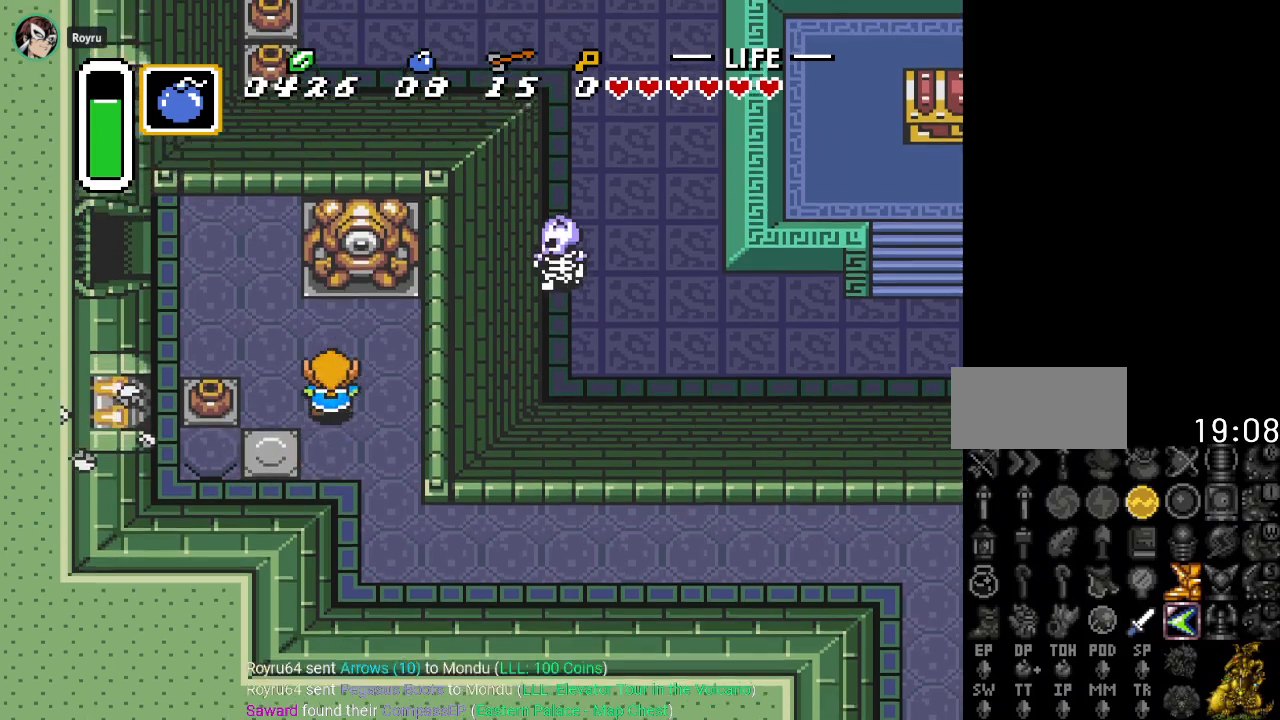
{"buttons": ["DPAD_UP", "DPAD_LEFT"], "events": []}
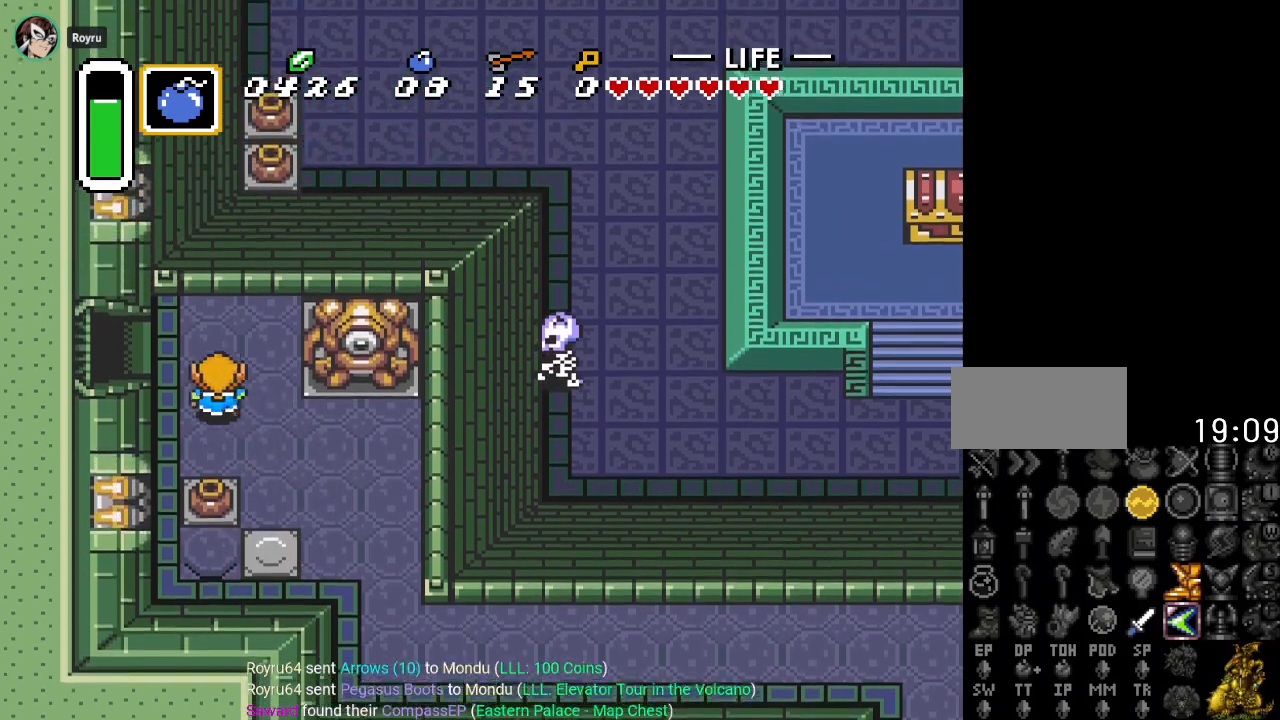
{"buttons": ["DPAD_LEFT"], "events": [[217, "DPAD_UP", "up"]]}
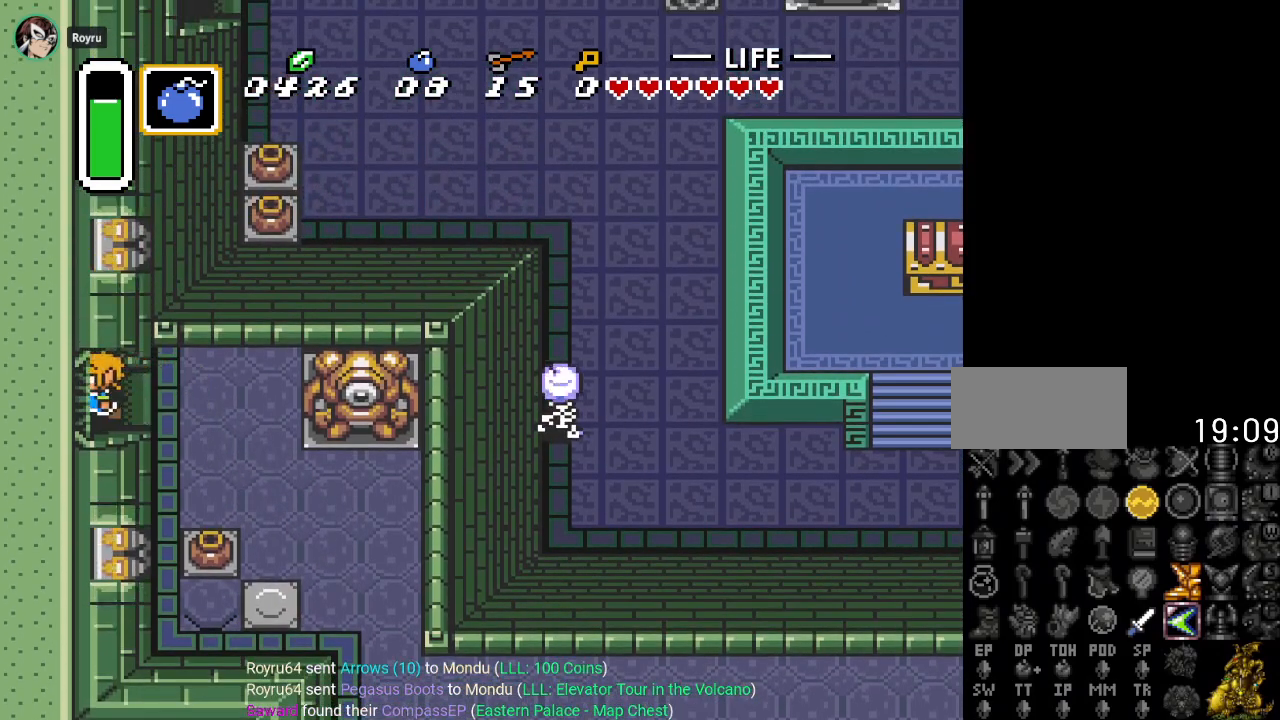
{"buttons": ["DPAD_LEFT"], "events": []}
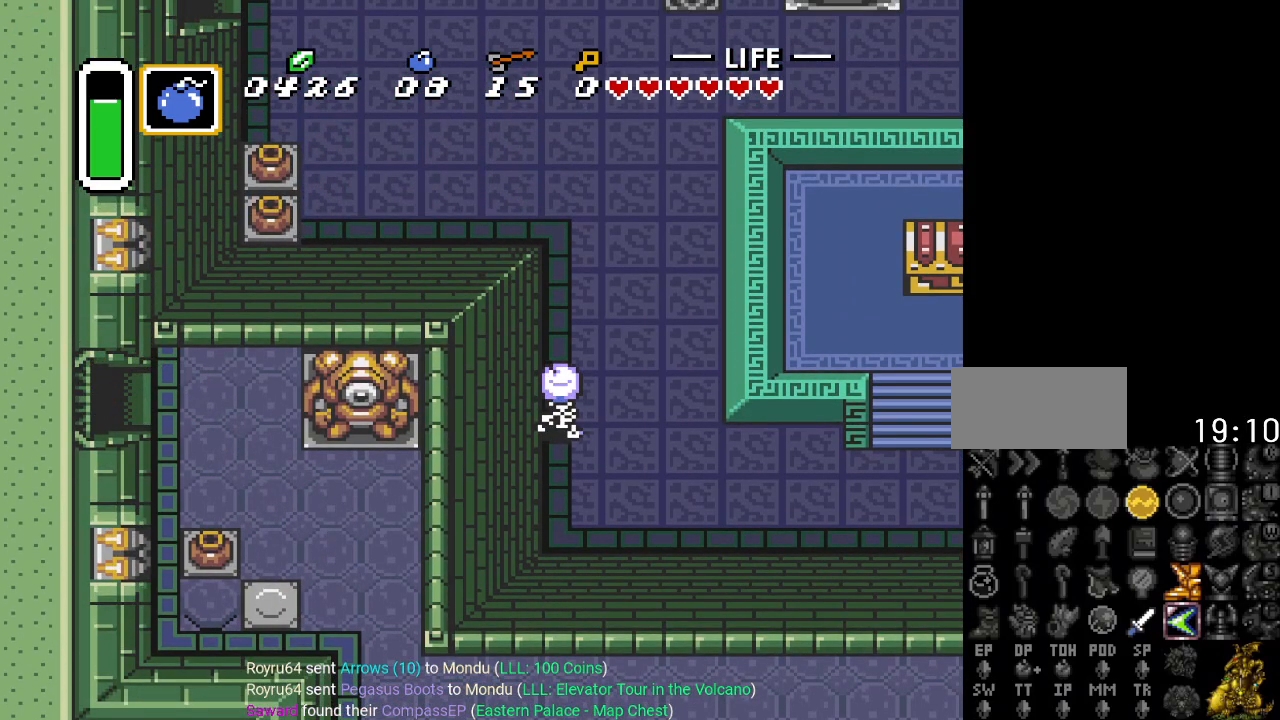
{"buttons": ["DPAD_DOWN", "DPAD_LEFT"], "events": [[500, "DPAD_DOWN", "down"]]}
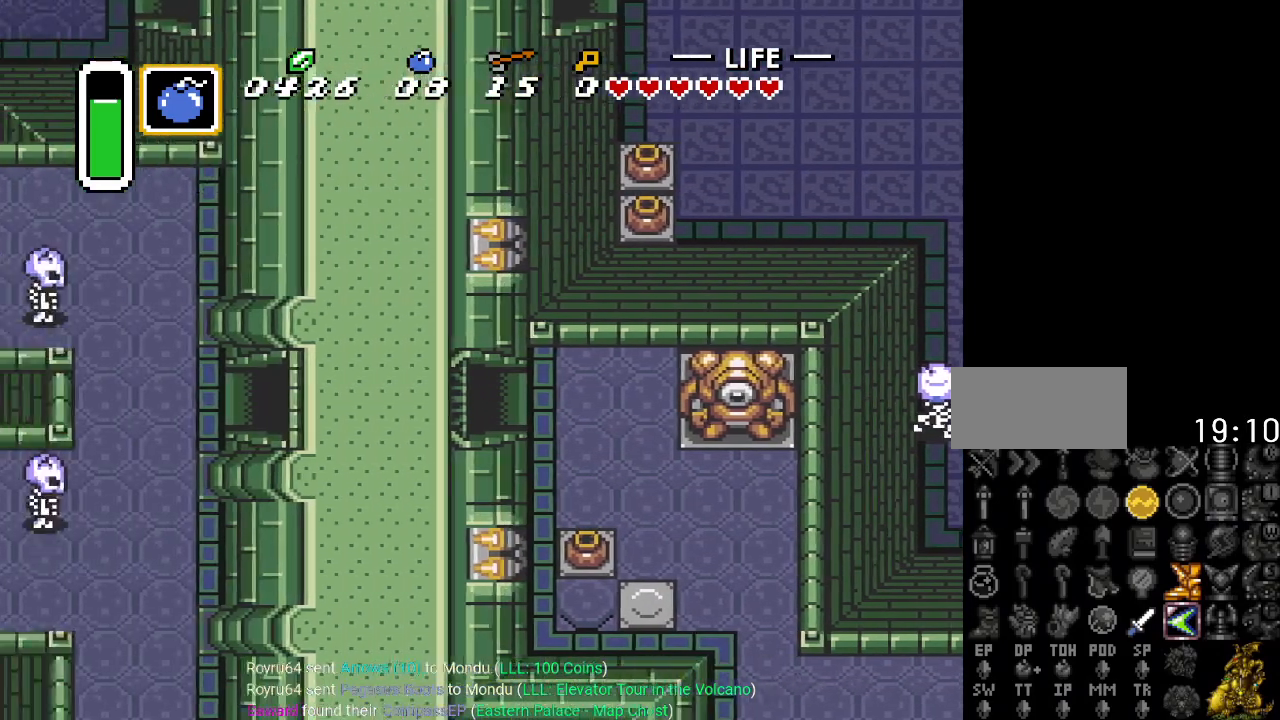
{"buttons": ["DPAD_DOWN", "DPAD_LEFT"], "events": []}
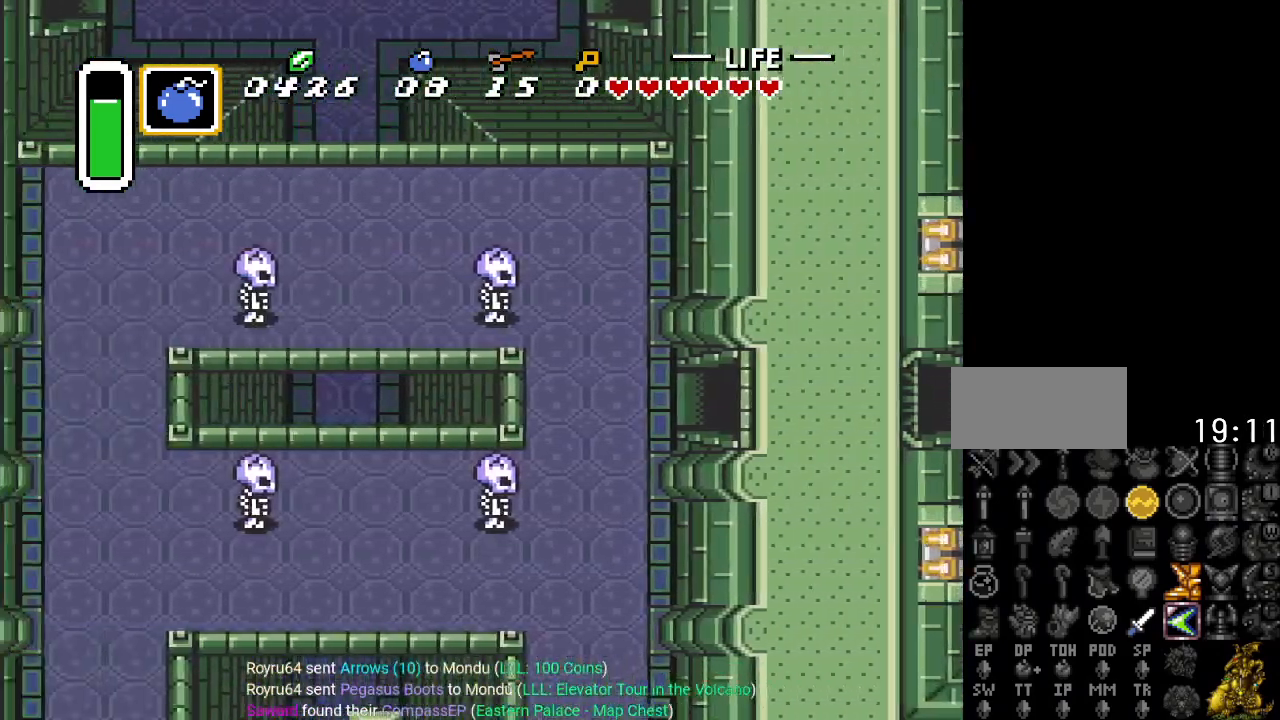
{"buttons": ["DPAD_LEFT"], "events": [[250, "DPAD_DOWN", "up"]]}
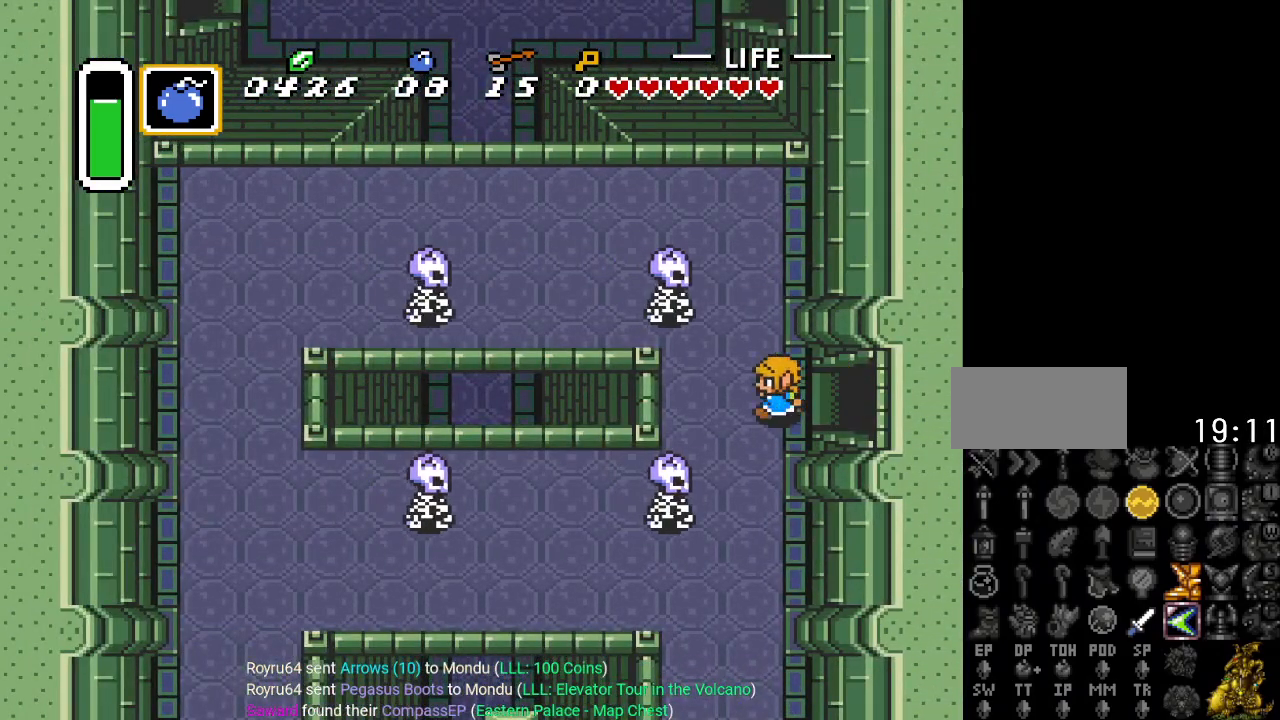
{"buttons": ["DPAD_DOWN"], "events": [[84, "DPAD_DOWN", "down"], [150, "DPAD_LEFT", "up"], [267, "B", "down"], [434, "B", "up"]]}
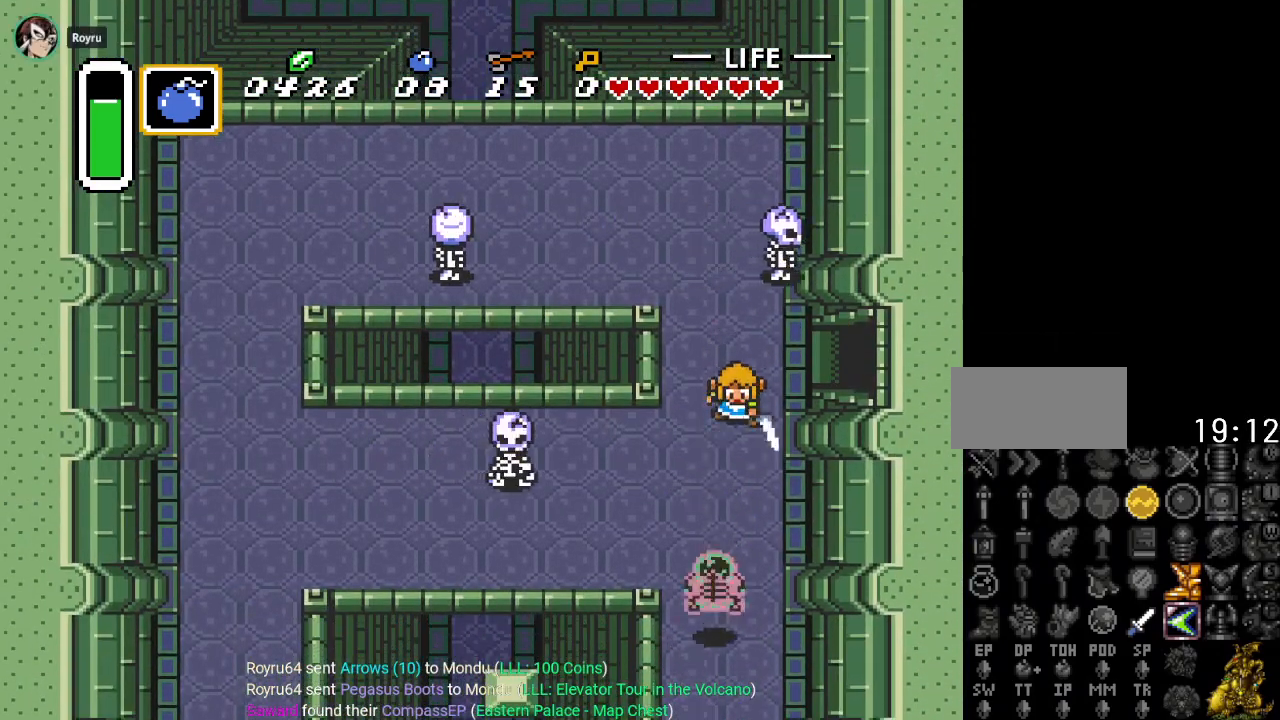
{"buttons": ["DPAD_DOWN", "DPAD_LEFT"], "events": [[150, "DPAD_LEFT", "down"], [400, "DPAD_LEFT", "up"], [500, "DPAD_LEFT", "down"]]}
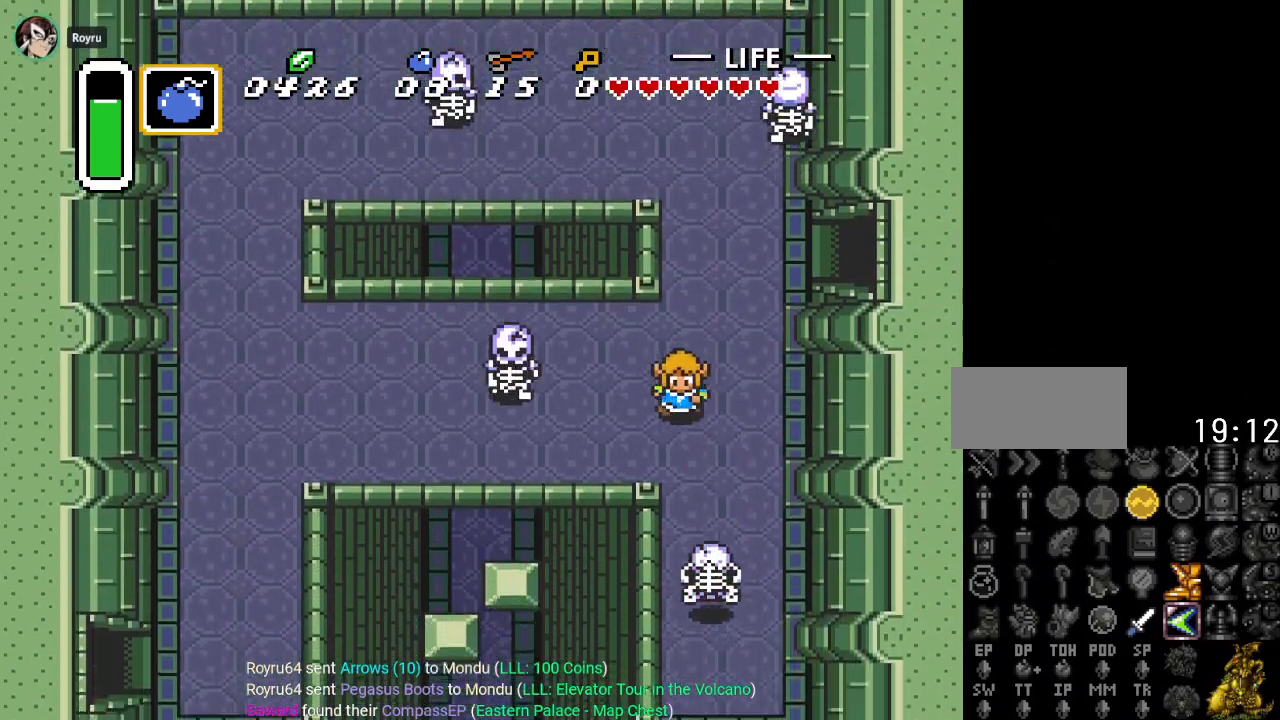
{"buttons": ["DPAD_LEFT"], "events": [[217, "DPAD_DOWN", "up"], [267, "B", "down"], [467, "B", "up"]]}
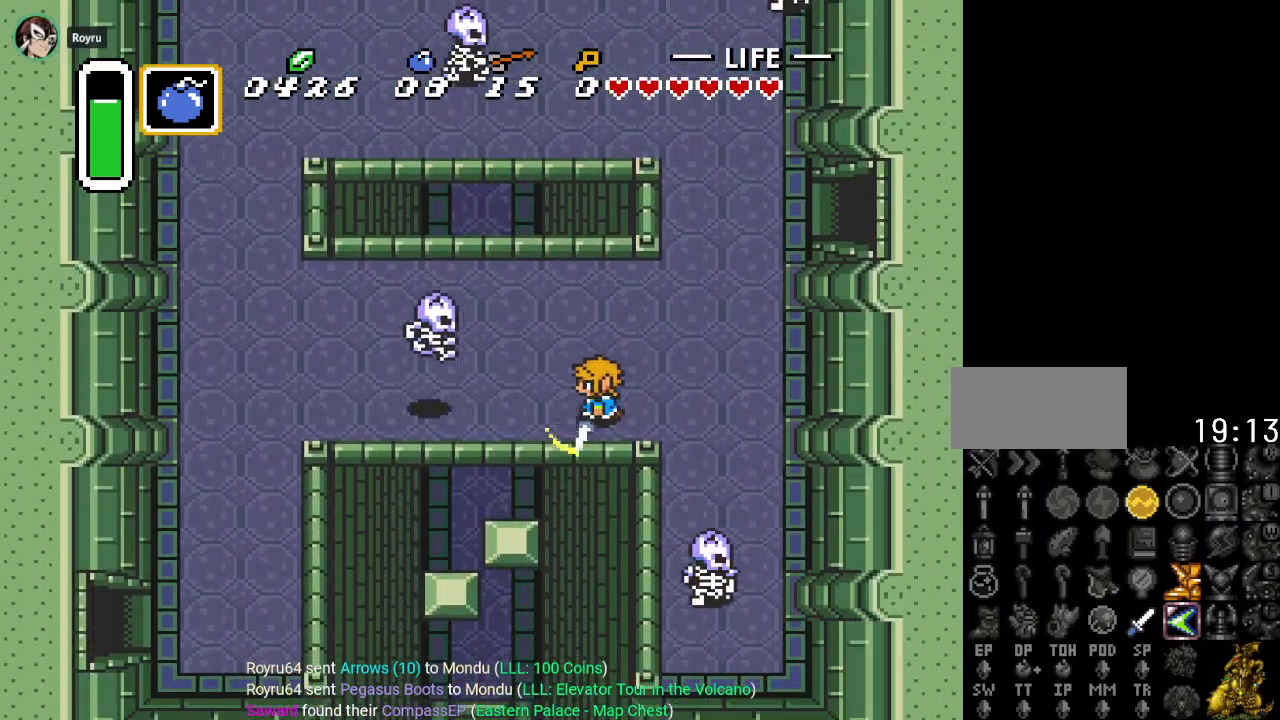
{"buttons": ["DPAD_LEFT"], "events": []}
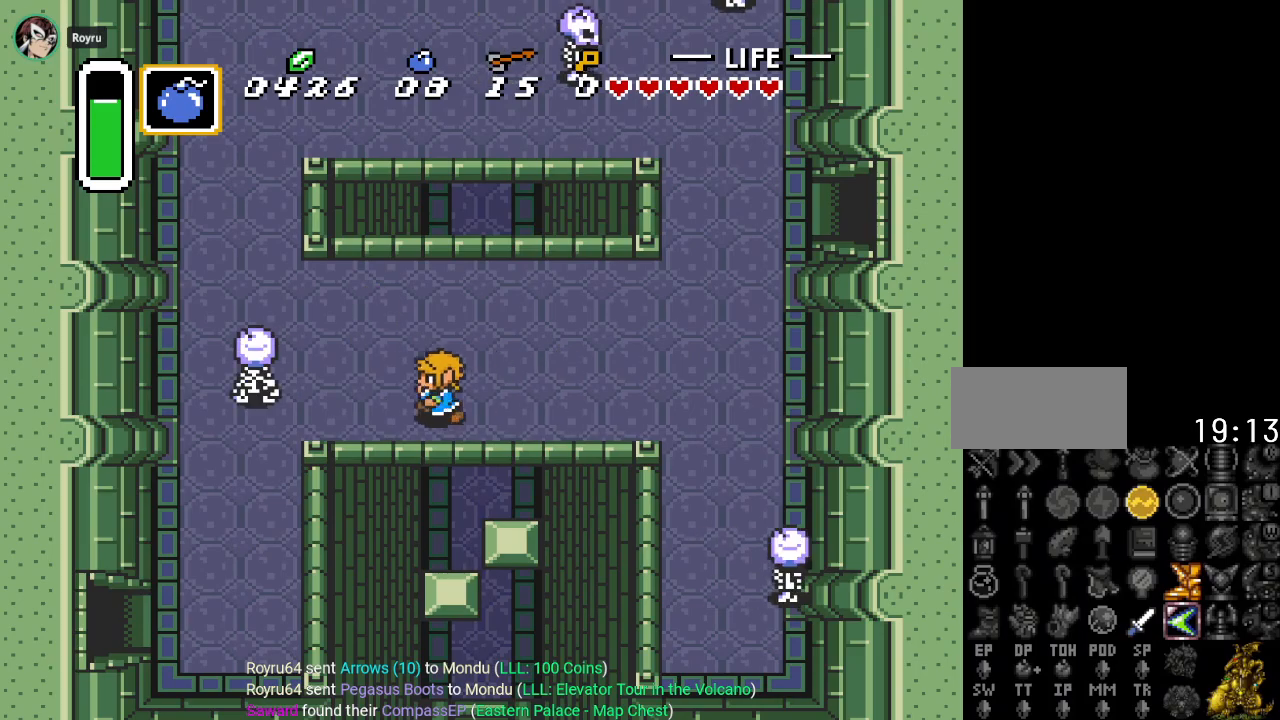
{"buttons": ["DPAD_LEFT"], "events": [[301, "B", "down"], [484, "B", "up"]]}
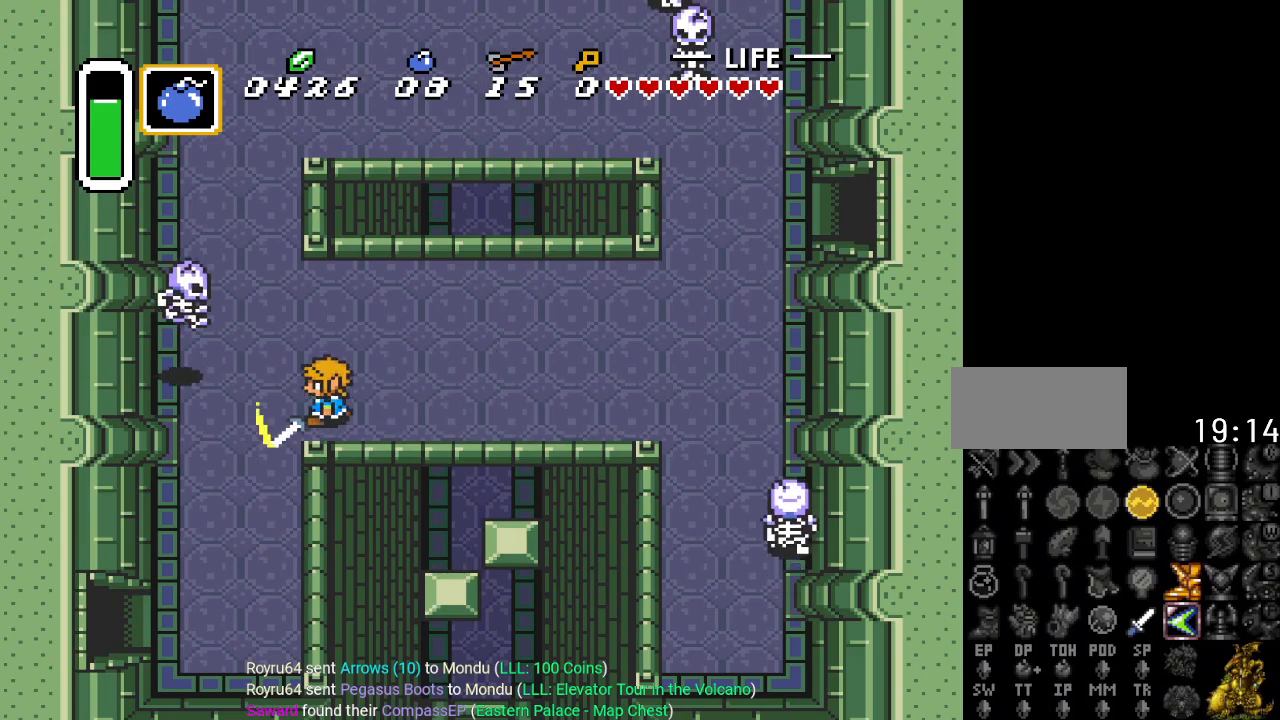
{"buttons": ["DPAD_DOWN", "DPAD_LEFT"], "events": [[83, "DPAD_DOWN", "down"]]}
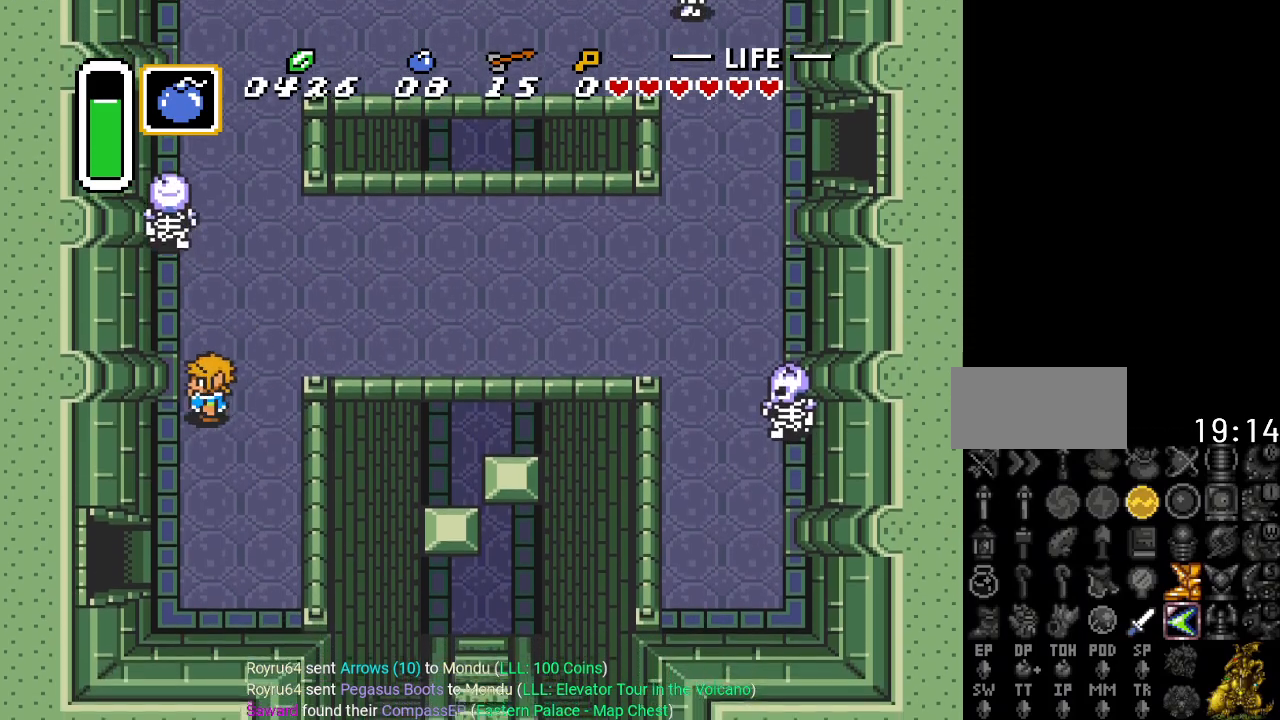
{"buttons": ["DPAD_DOWN", "DPAD_LEFT"], "events": [[50, "DPAD_LEFT", "up"], [467, "DPAD_LEFT", "down"]]}
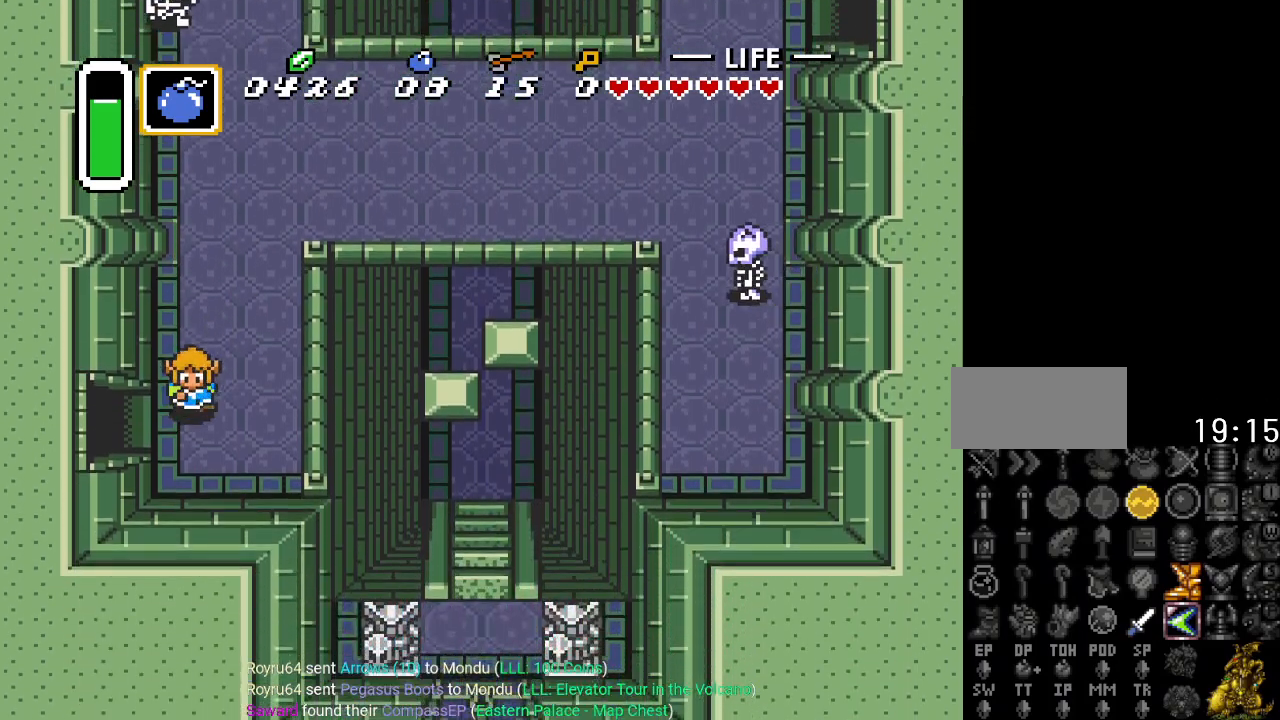
{"buttons": ["DPAD_LEFT"], "events": [[50, "DPAD_DOWN", "up"]]}
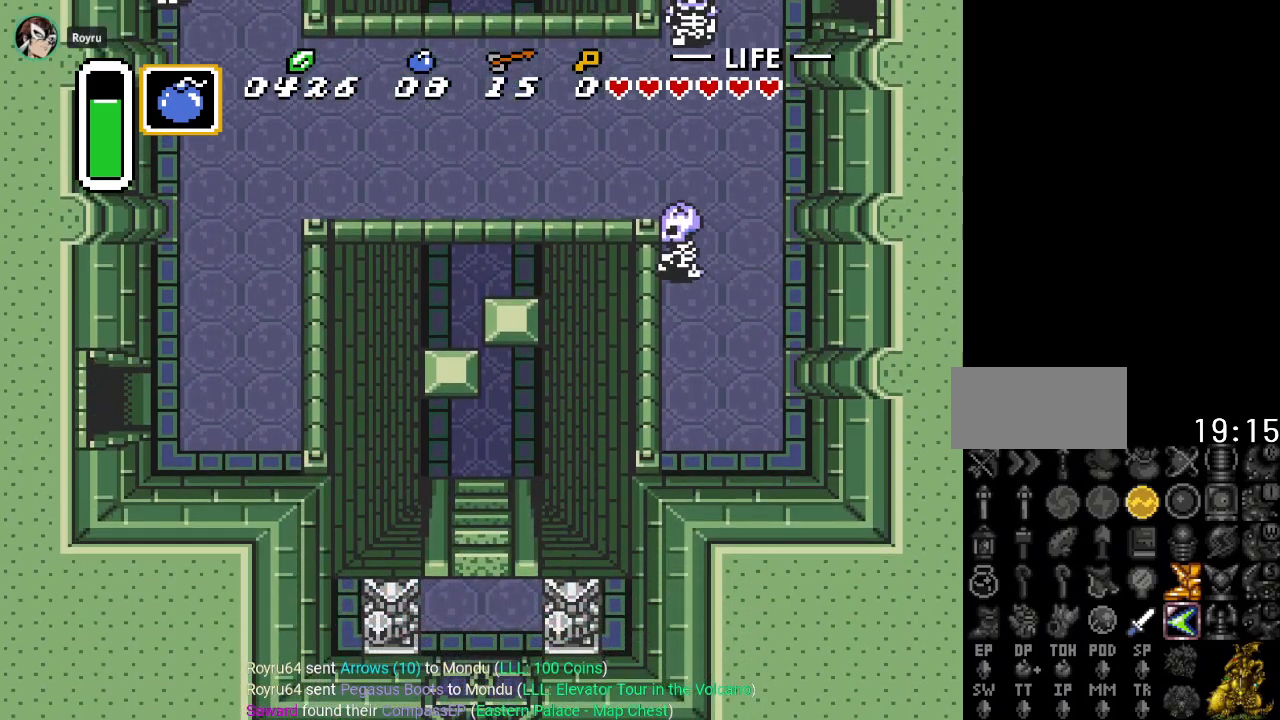
{"buttons": ["DPAD_LEFT"], "events": []}